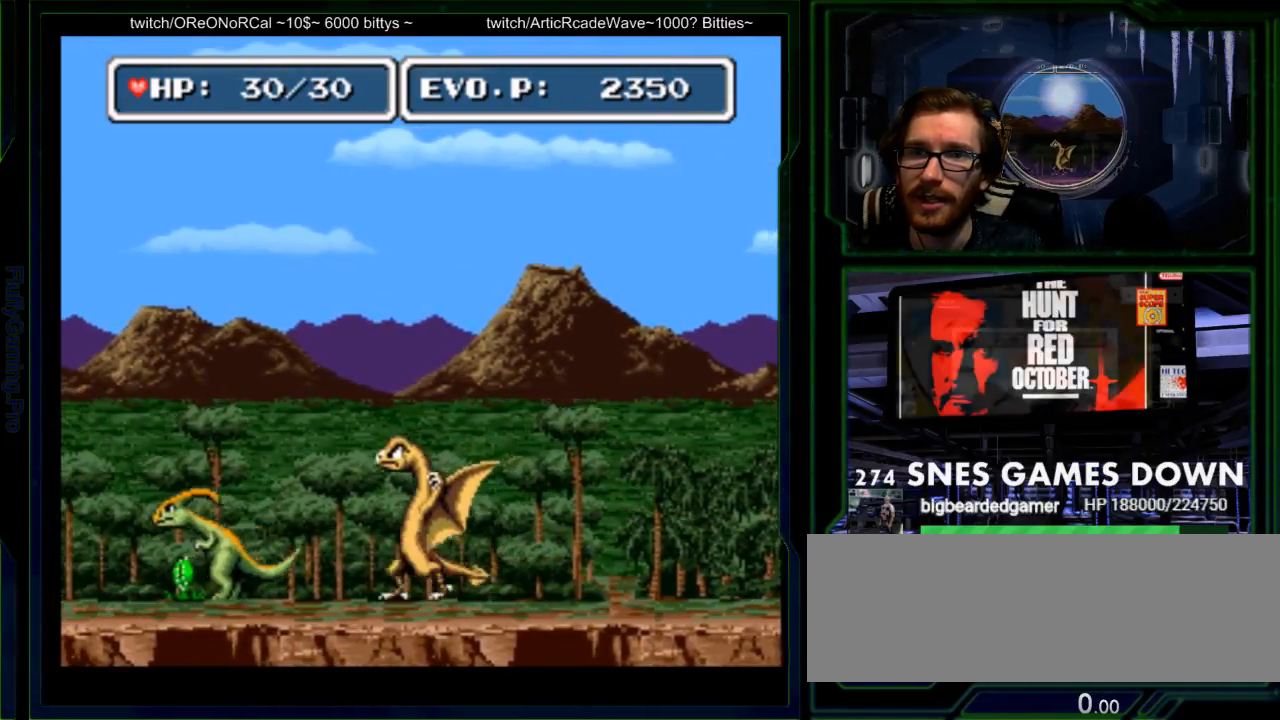
Gameplay with a controller (Nintendo layout); each line is a JSON object with the inputs held at the frame after it (dt_ms = milliseconds from this image to that frame). "events" lists button and stick changes between this image and that frame as [ms after this image, input, new state], when the widget could be followed in between. Not read: L3 R3.
{"dt_ms": 500, "buttons": ["DPAD_LEFT"]}
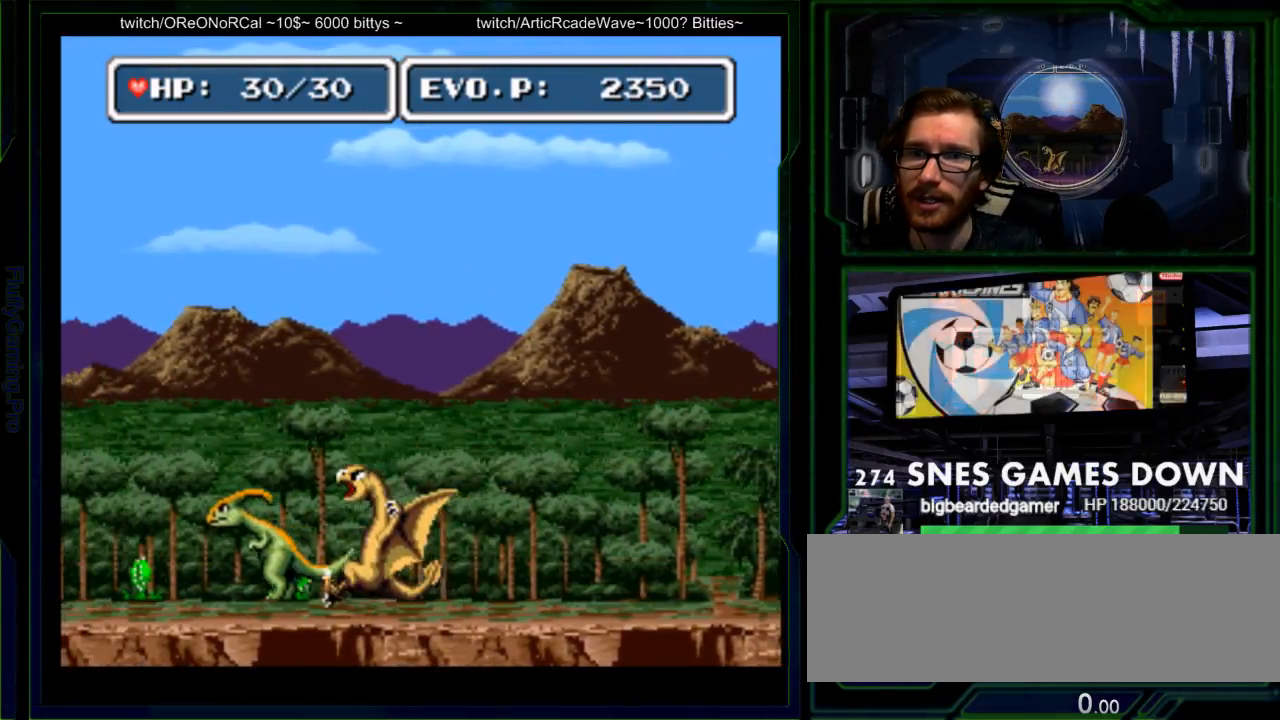
{"dt_ms": 500, "buttons": ["DPAD_LEFT"], "events": [[83, "DPAD_LEFT", "up"], [150, "DPAD_LEFT", "down"], [217, "A", "down"], [317, "DPAD_LEFT", "up"], [350, "A", "up"], [467, "DPAD_LEFT", "down"]]}
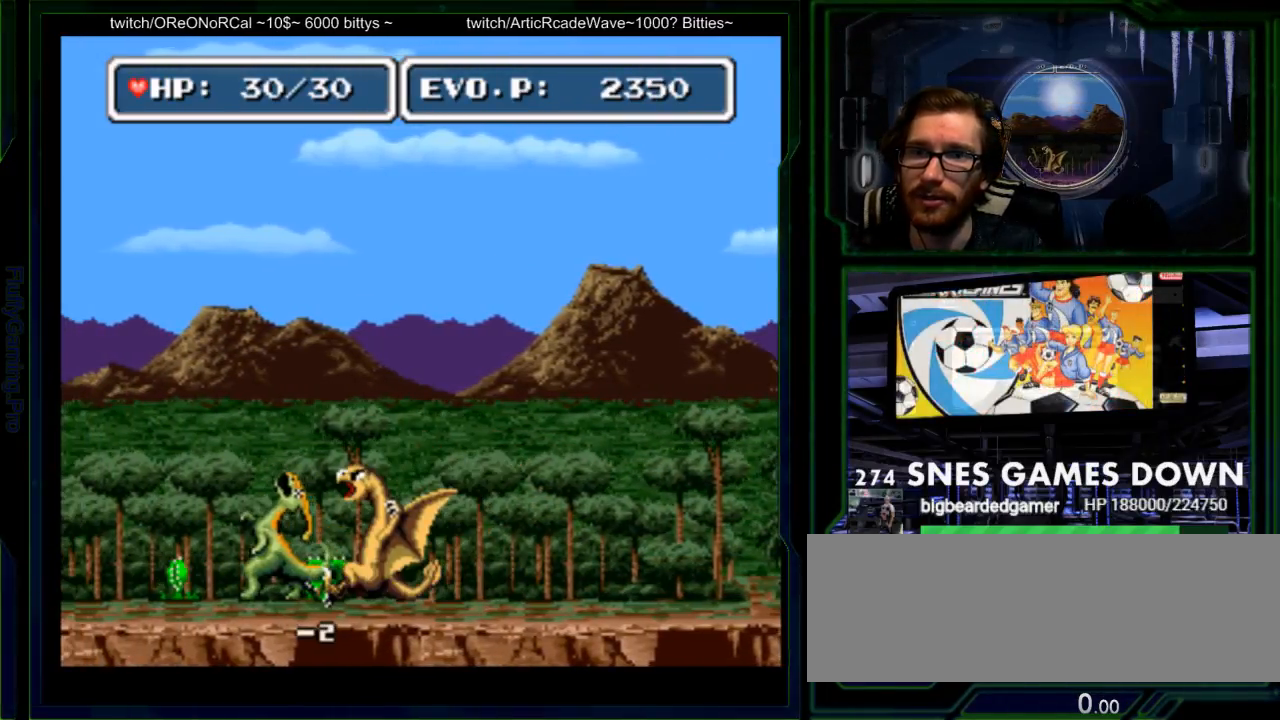
{"dt_ms": 500, "buttons": [], "events": [[33, "DPAD_LEFT", "up"], [133, "DPAD_LEFT", "down"], [267, "A", "down"], [350, "A", "up"], [350, "DPAD_LEFT", "up"]]}
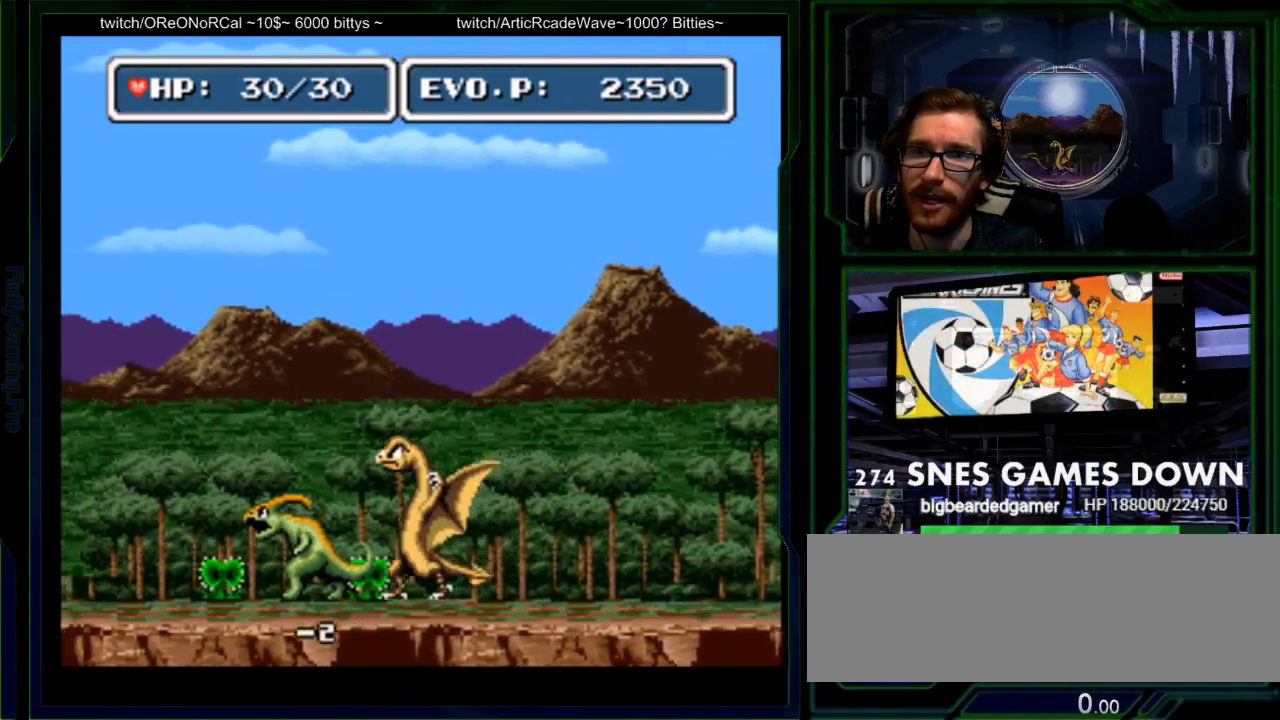
{"dt_ms": 500, "buttons": ["A", "DPAD_LEFT"], "events": [[267, "DPAD_LEFT", "down"], [333, "DPAD_LEFT", "up"], [400, "DPAD_LEFT", "down"], [433, "A", "down"]]}
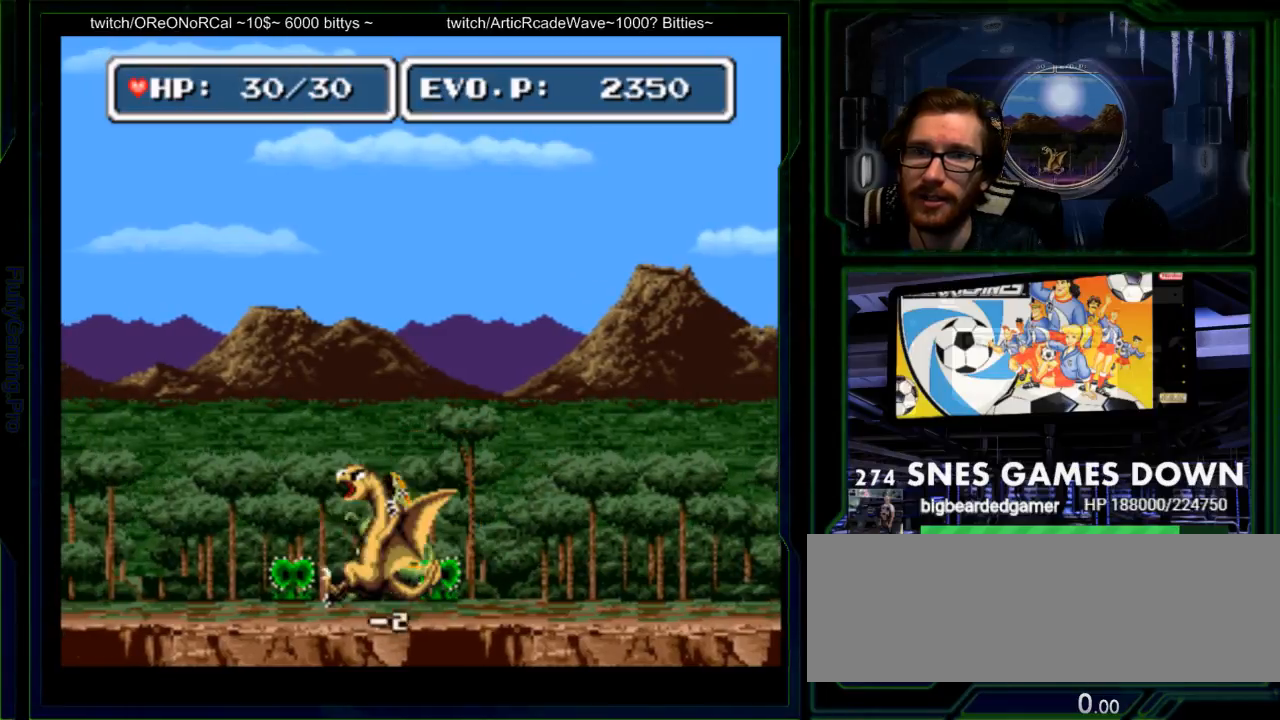
{"dt_ms": 500, "buttons": ["A"], "events": [[33, "DPAD_LEFT", "up"], [67, "A", "up"], [150, "DPAD_LEFT", "down"], [250, "DPAD_LEFT", "up"], [350, "DPAD_LEFT", "down"], [417, "A", "down"], [483, "DPAD_LEFT", "up"]]}
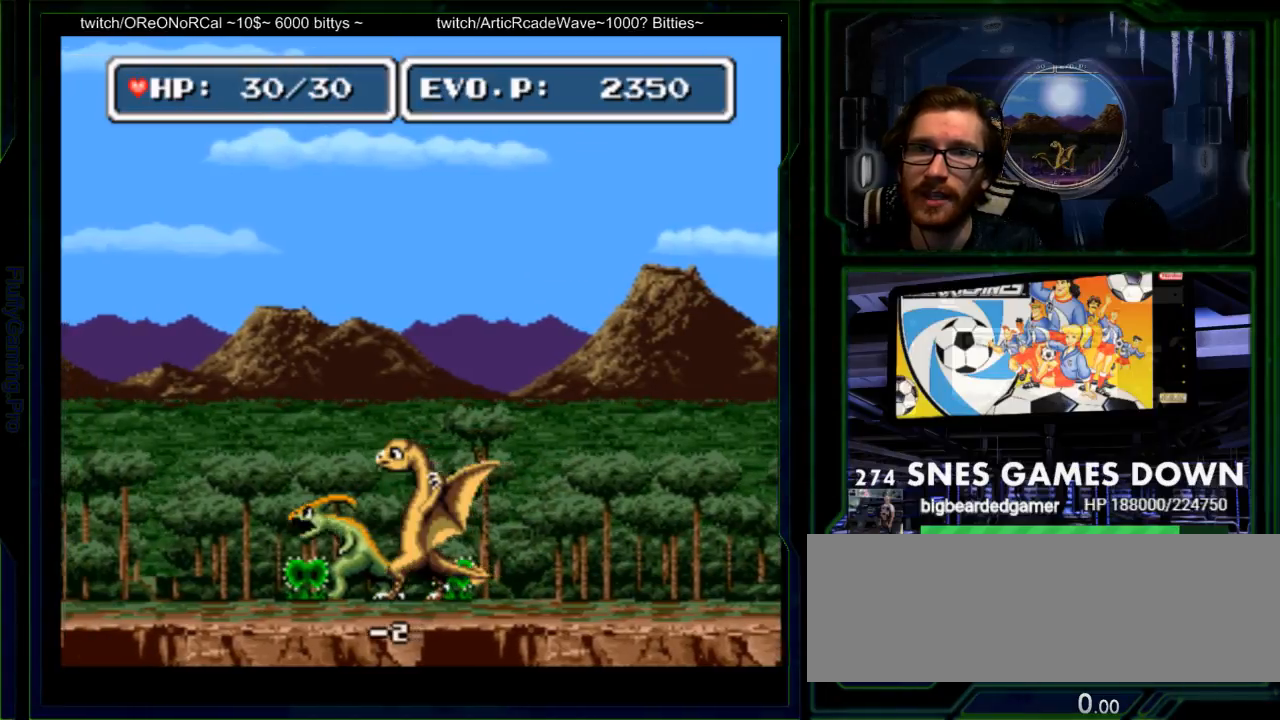
{"dt_ms": 500, "buttons": ["DPAD_RIGHT"], "events": [[33, "A", "up"], [67, "DPAD_LEFT", "down"], [233, "DPAD_UP", "down"], [267, "DPAD_LEFT", "up"], [333, "DPAD_LEFT", "down"], [333, "DPAD_UP", "up"], [367, "DPAD_RIGHT", "down"], [400, "A", "down"], [450, "DPAD_LEFT", "up"], [483, "A", "up"]]}
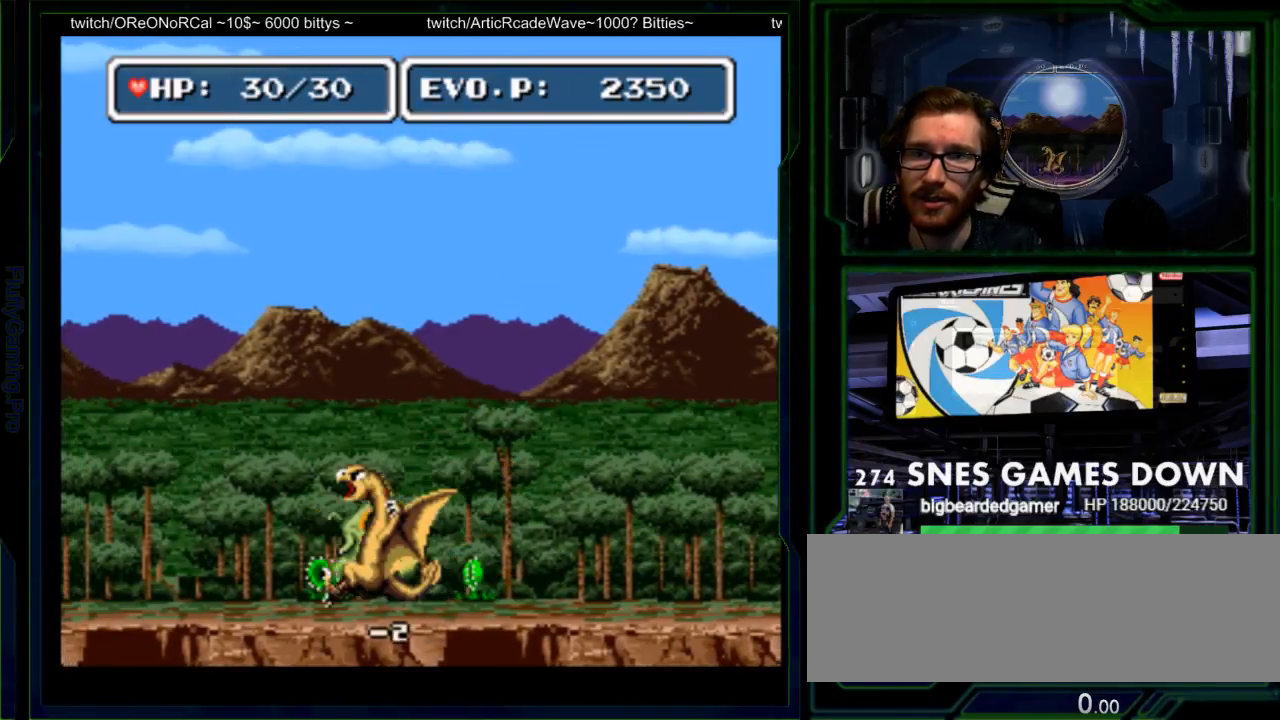
{"dt_ms": 500, "buttons": [], "events": [[67, "DPAD_RIGHT", "up"], [150, "DPAD_LEFT", "down"], [167, "DPAD_LEFT", "up"], [300, "DPAD_LEFT", "down"], [300, "SELECT", "down"], [367, "A", "down"], [400, "DPAD_LEFT", "up"], [400, "SELECT", "up"], [500, "A", "up"]]}
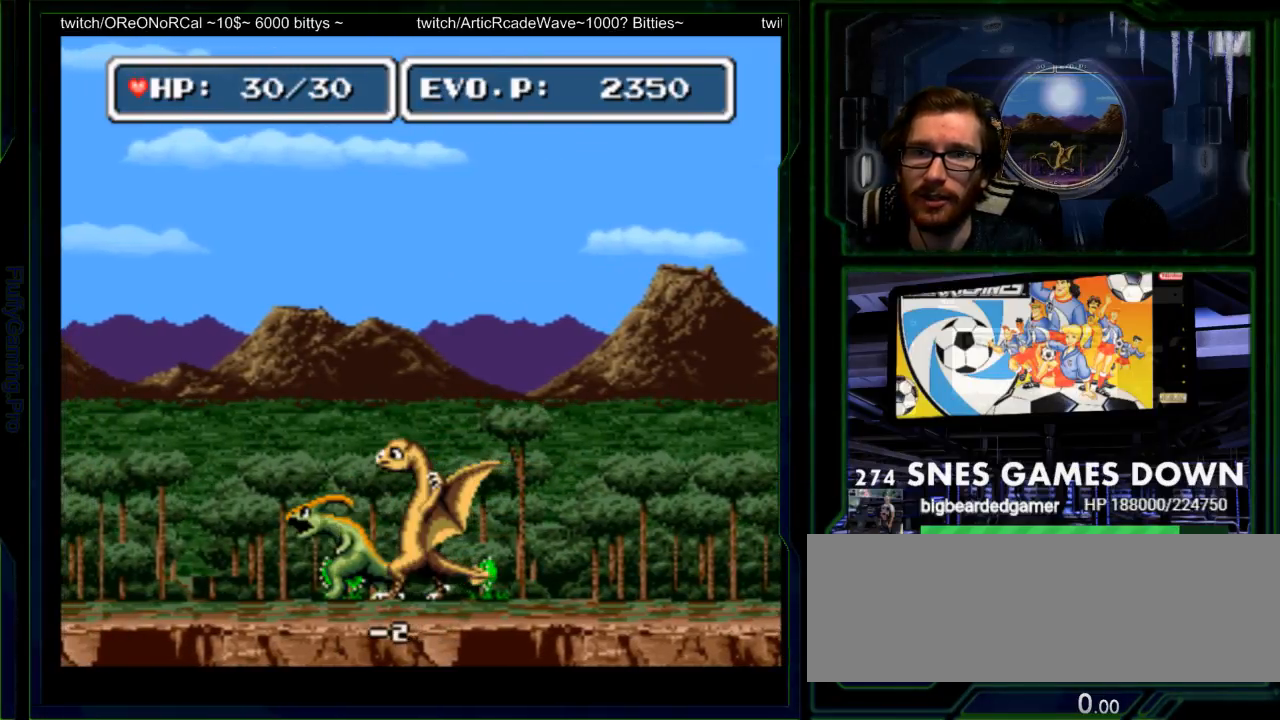
{"dt_ms": 1000, "buttons": ["A"]}
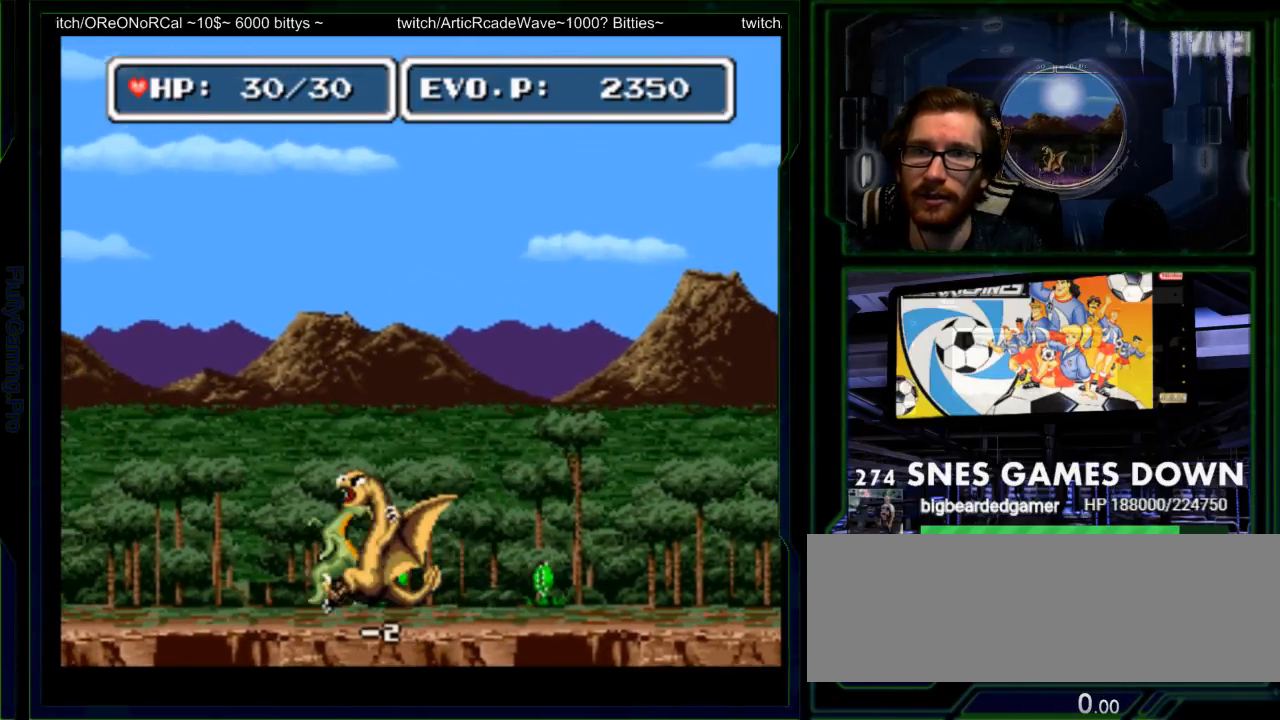
{"dt_ms": 500, "buttons": [], "events": [[50, "A", "up"], [183, "DPAD_LEFT", "down"], [250, "DPAD_LEFT", "up"], [350, "DPAD_LEFT", "down"], [383, "A", "down"], [450, "DPAD_LEFT", "up"], [500, "A", "up"]]}
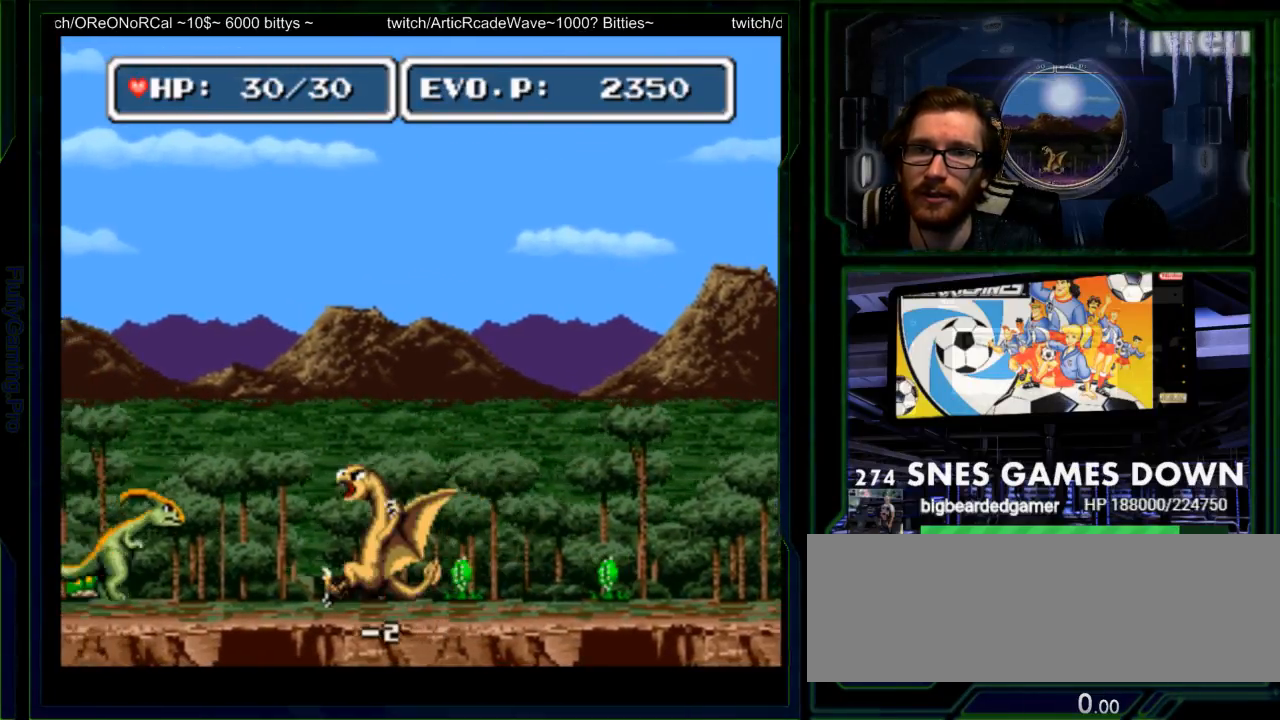
{"dt_ms": 500, "buttons": [], "events": [[417, "DPAD_LEFT", "down"], [483, "DPAD_LEFT", "up"]]}
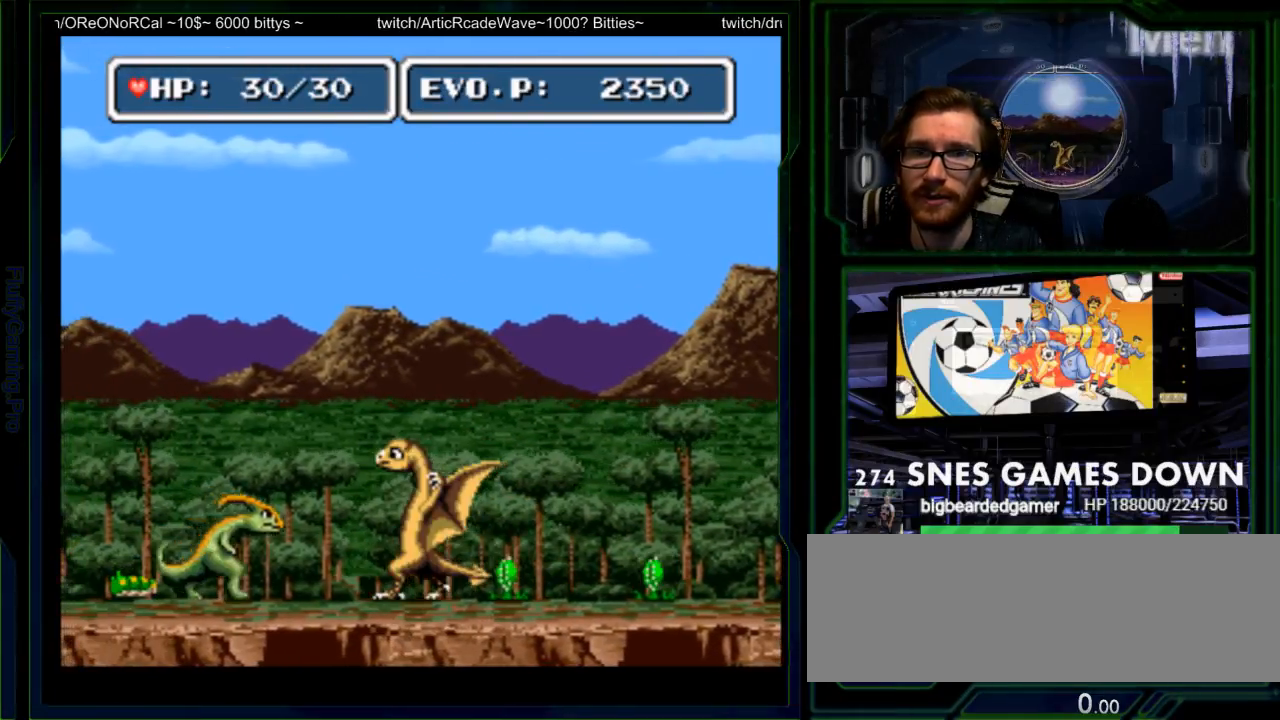
{"dt_ms": 500, "buttons": [], "events": [[50, "DPAD_LEFT", "down"], [117, "A", "down"], [250, "A", "up"], [250, "DPAD_LEFT", "up"], [400, "DPAD_LEFT", "down"], [467, "DPAD_LEFT", "up"]]}
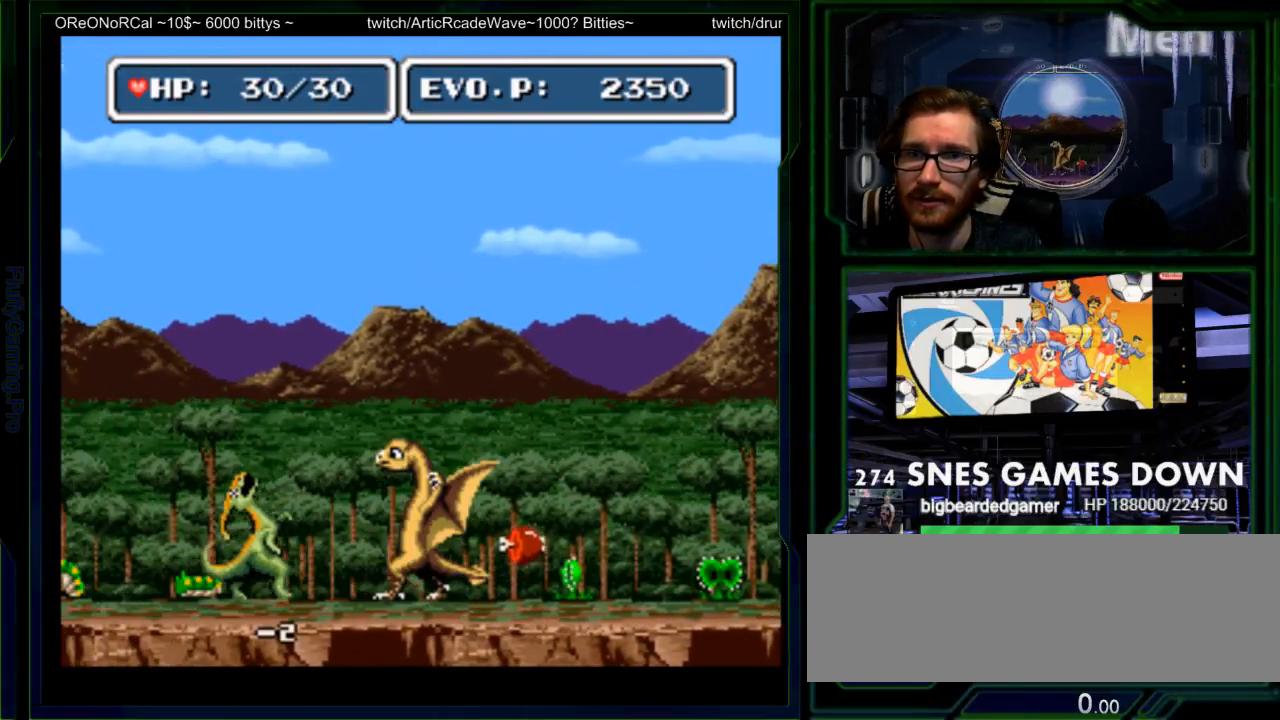
{"dt_ms": 500, "buttons": ["DPAD_LEFT"], "events": [[67, "DPAD_LEFT", "down"], [150, "A", "down"], [183, "DPAD_LEFT", "up"], [300, "A", "up"], [483, "DPAD_LEFT", "down"]]}
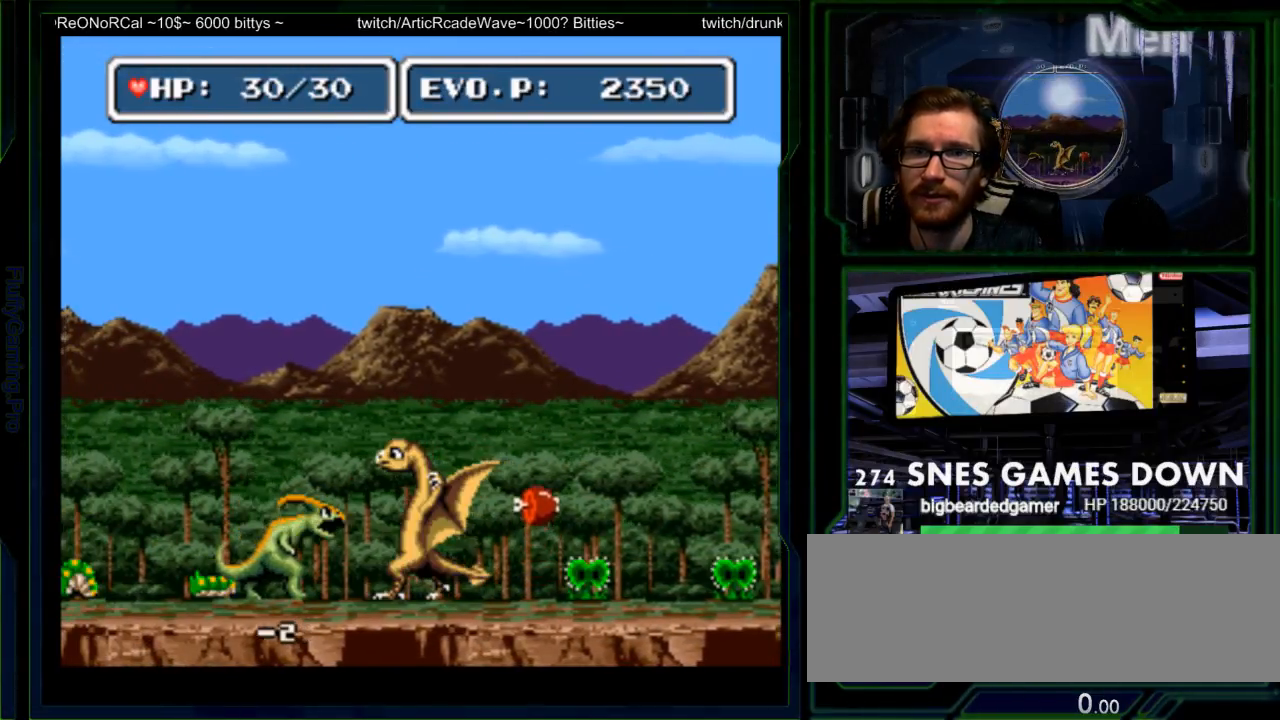
{"dt_ms": 500, "buttons": ["DPAD_LEFT"], "events": [[50, "DPAD_LEFT", "up"], [117, "DPAD_LEFT", "down"], [150, "A", "down"], [250, "DPAD_LEFT", "up"], [283, "A", "up"], [317, "DPAD_LEFT", "down"]]}
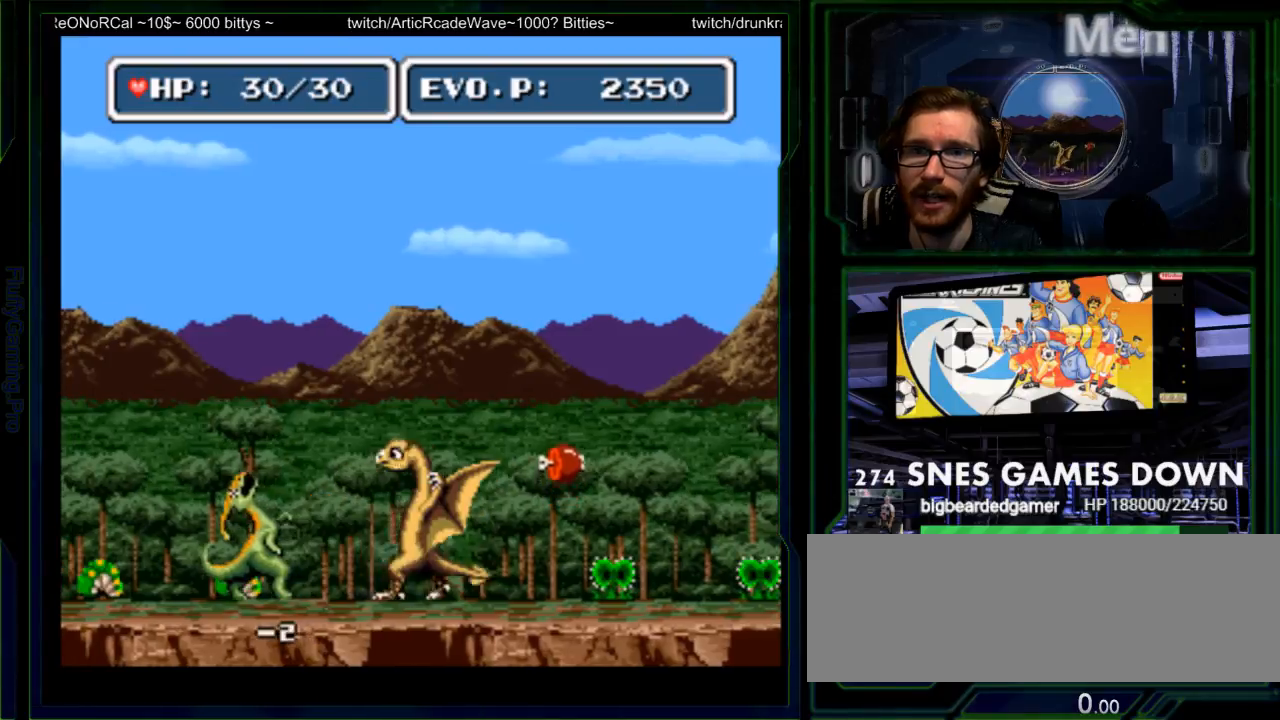
{"dt_ms": 500, "buttons": [], "events": [[33, "DPAD_LEFT", "up"], [133, "DPAD_LEFT", "down"], [133, "DPAD_RIGHT", "down"], [233, "A", "down"], [233, "DPAD_LEFT", "up"], [300, "DPAD_RIGHT", "up"], [333, "A", "up"]]}
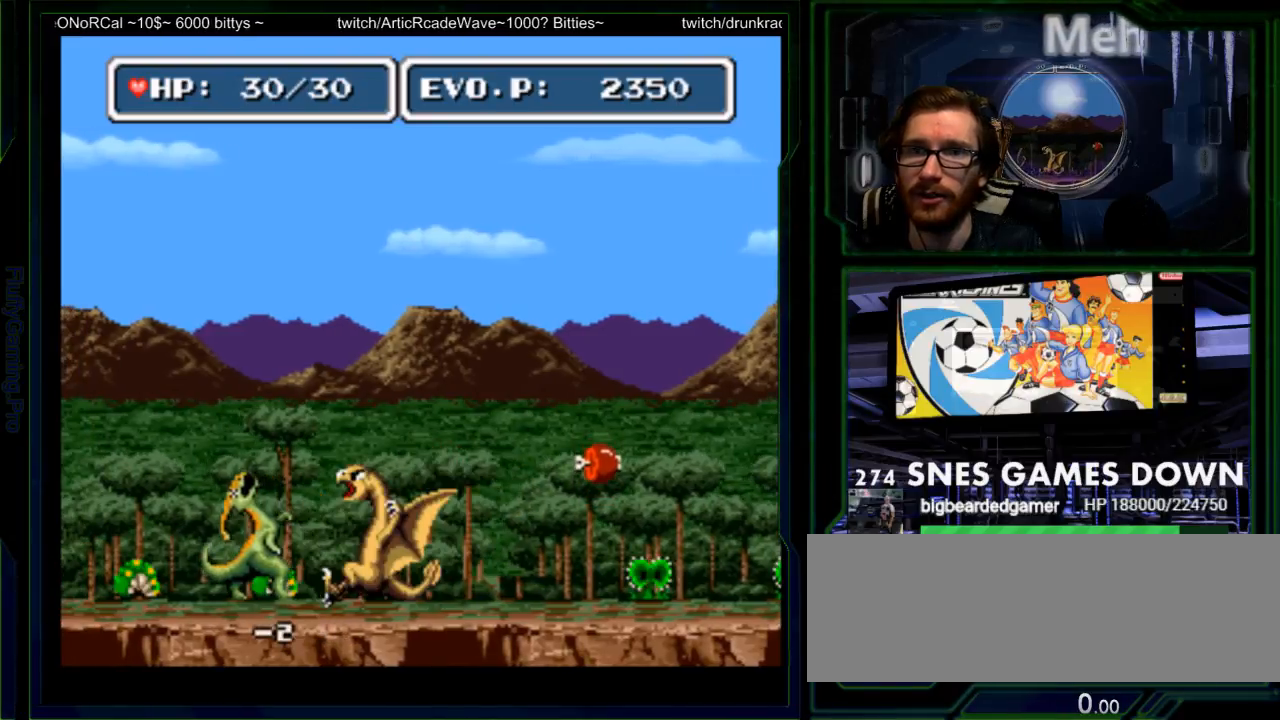
{"dt_ms": 500, "buttons": ["START"], "events": [[67, "SELECT", "down"], [83, "DPAD_LEFT", "down"], [150, "DPAD_LEFT", "up"], [217, "SELECT", "up"], [250, "DPAD_LEFT", "down"], [283, "A", "down"], [367, "START", "down"], [383, "A", "up"], [383, "DPAD_LEFT", "up"]]}
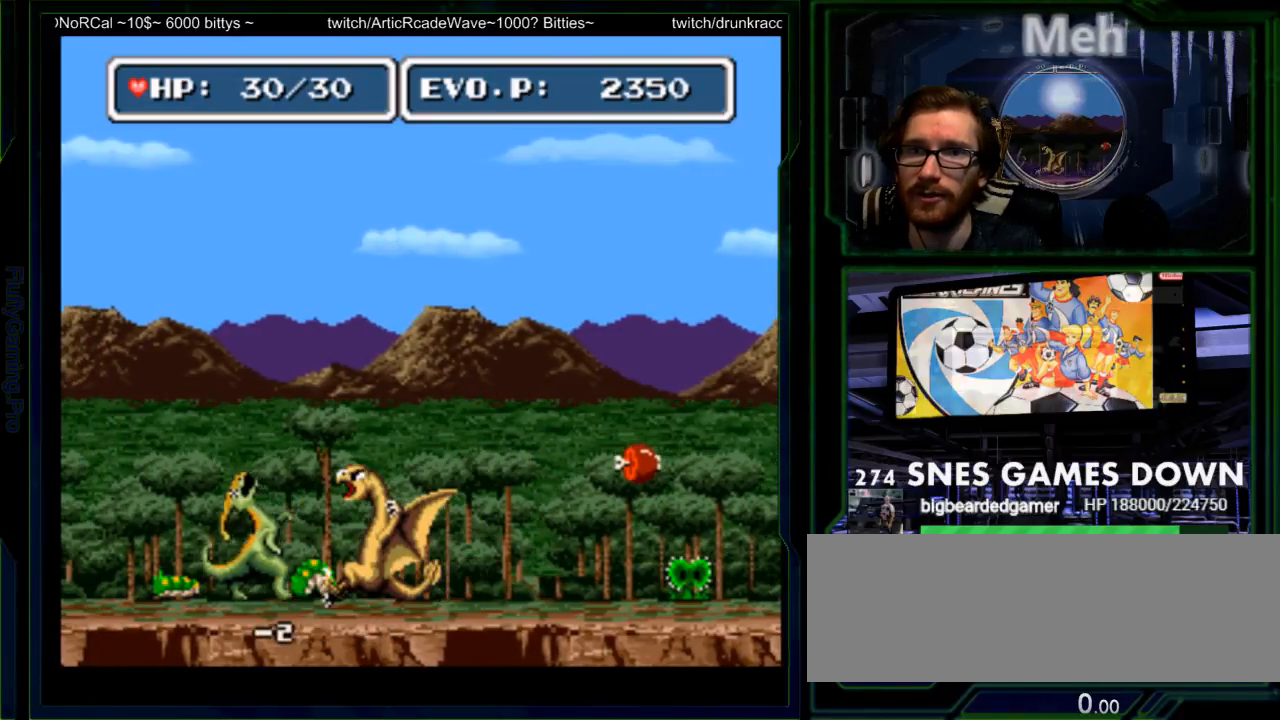
{"dt_ms": 500, "buttons": ["DPAD_RIGHT"], "events": [[17, "START", "up"], [167, "DPAD_RIGHT", "down"]]}
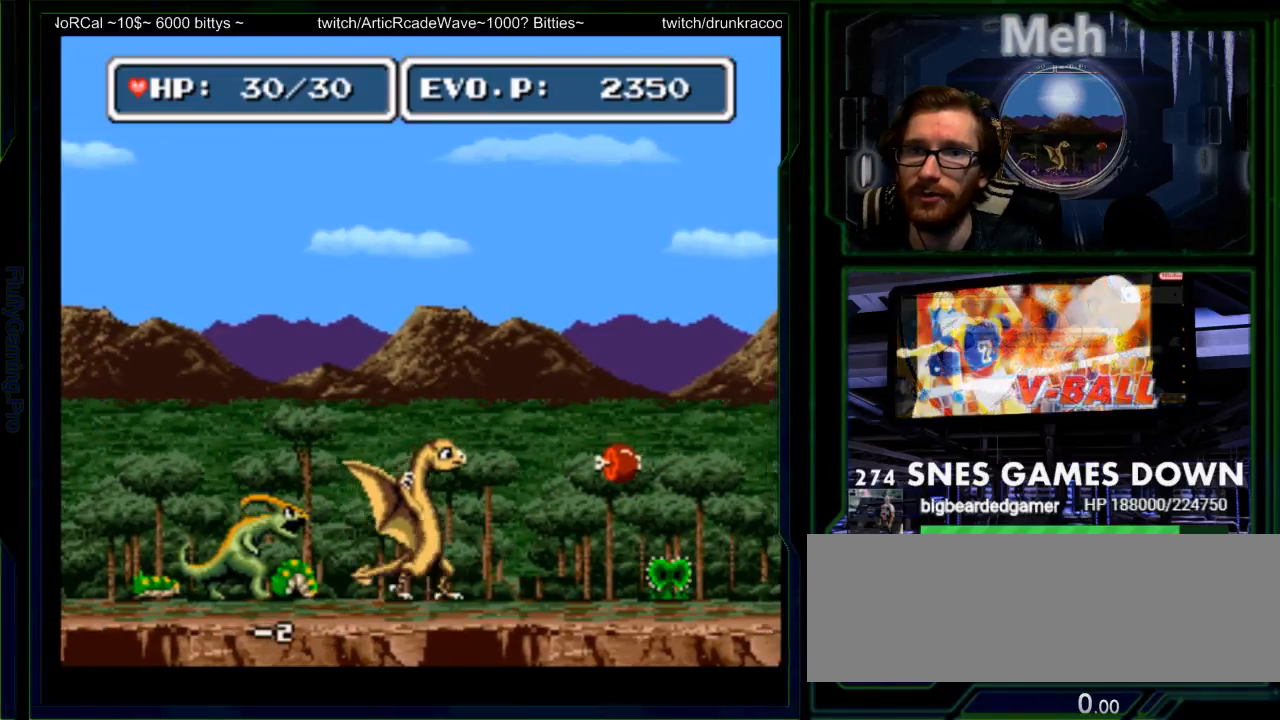
{"dt_ms": 500, "buttons": ["DPAD_RIGHT"]}
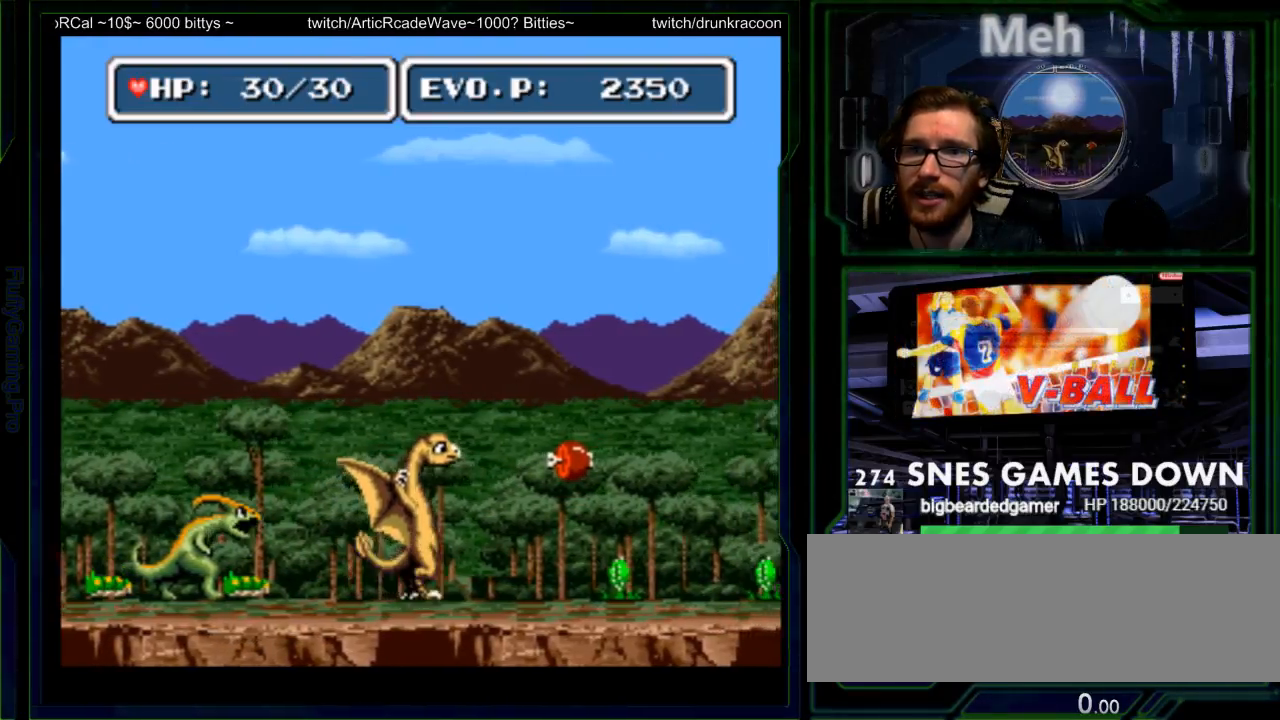
{"dt_ms": 500, "buttons": ["DPAD_LEFT"], "events": [[383, "DPAD_RIGHT", "up"], [450, "DPAD_LEFT", "down"]]}
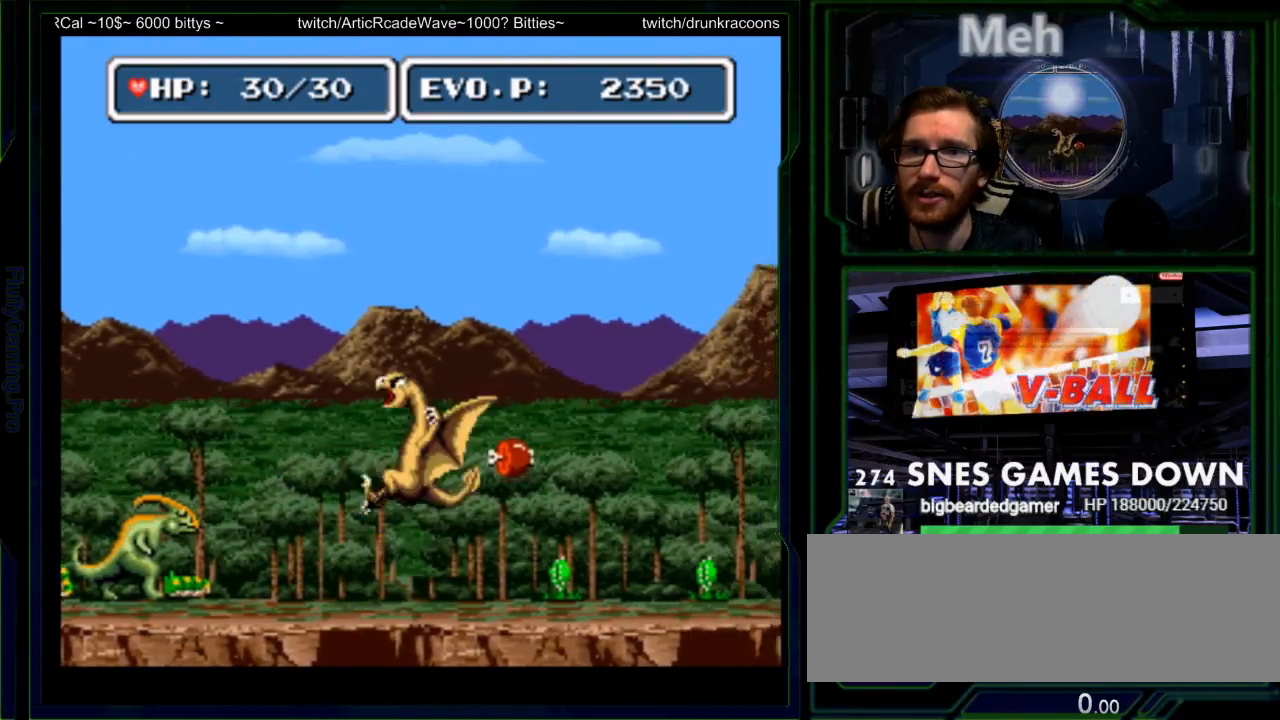
{"dt_ms": 500, "buttons": ["Y"], "events": [[150, "DPAD_LEFT", "up"], [217, "DPAD_RIGHT", "down"], [250, "Y", "down"], [367, "DPAD_RIGHT", "up"]]}
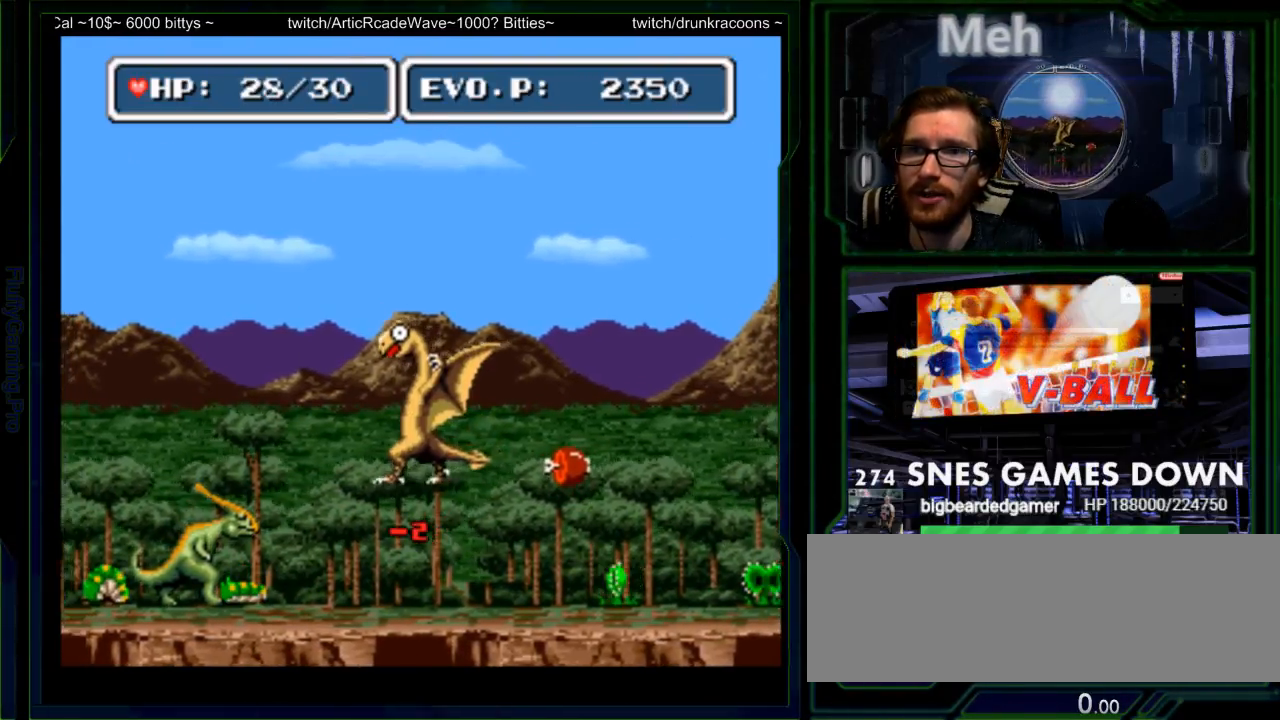
{"dt_ms": 500, "buttons": [], "events": [[33, "DPAD_RIGHT", "down"], [67, "Y", "up"], [150, "DPAD_RIGHT", "up"], [250, "DPAD_RIGHT", "down"], [417, "DPAD_RIGHT", "up"]]}
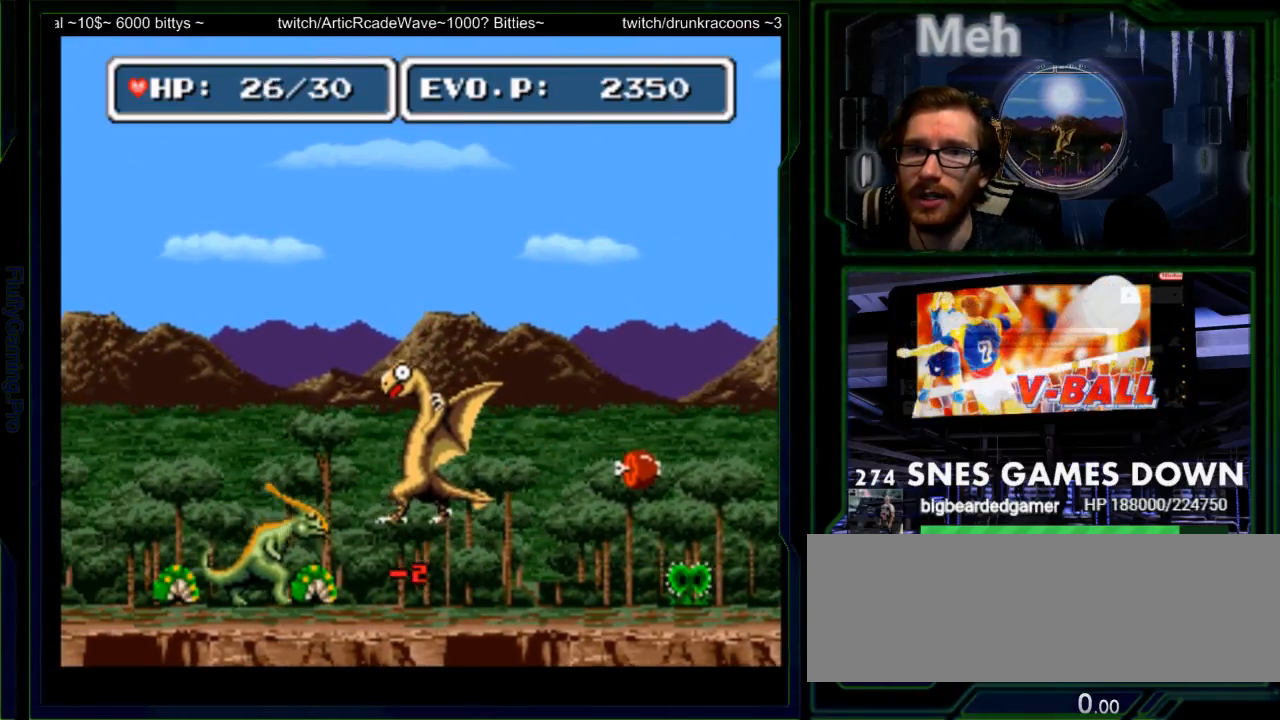
{"dt_ms": 500, "buttons": ["DPAD_LEFT"], "events": [[117, "DPAD_RIGHT", "down"], [183, "B", "down"], [183, "DPAD_RIGHT", "up"], [267, "B", "up"], [367, "DPAD_LEFT", "down"], [367, "DPAD_RIGHT", "down"], [433, "DPAD_RIGHT", "up"]]}
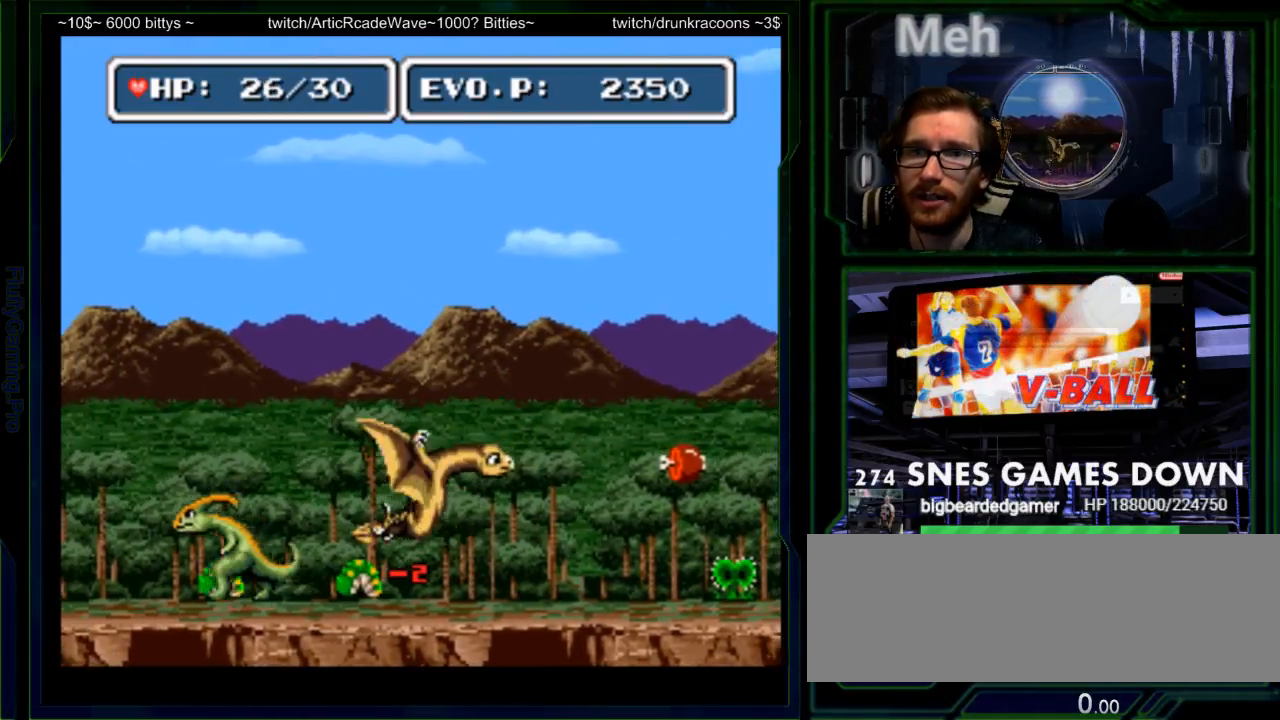
{"dt_ms": 500, "buttons": ["DPAD_RIGHT"]}
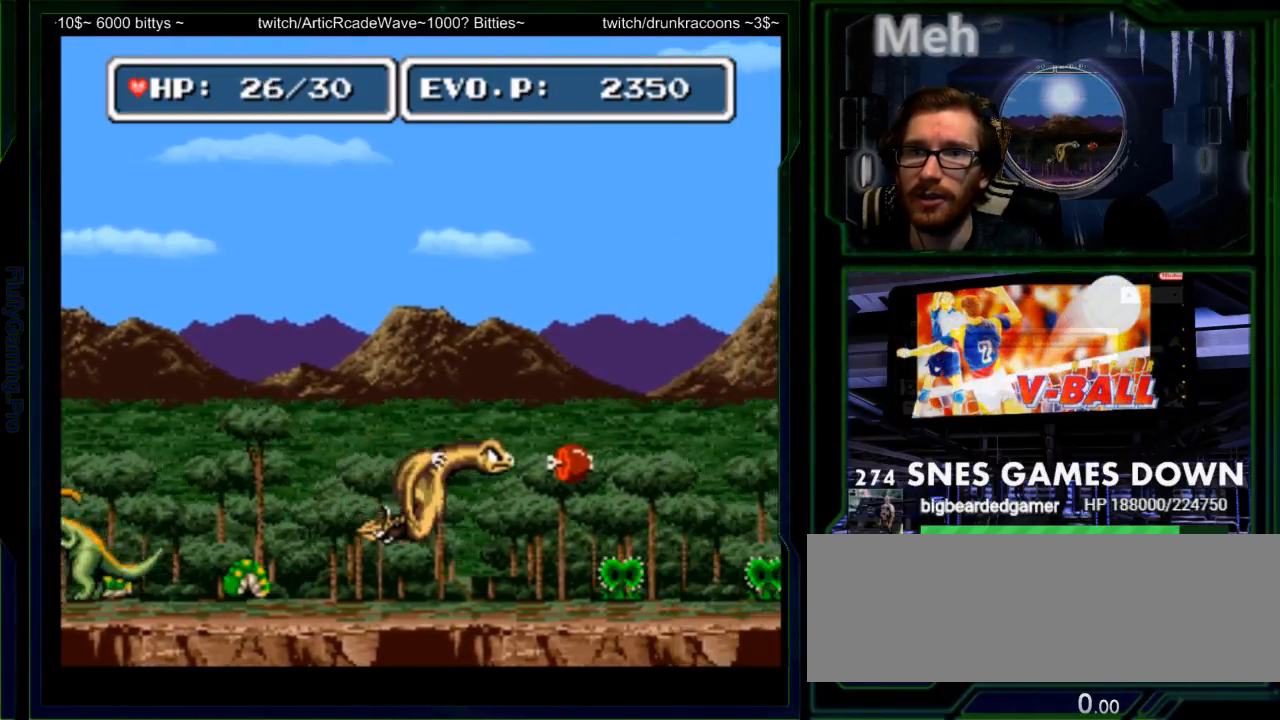
{"dt_ms": 500, "buttons": ["START"], "events": [[83, "Y", "down"], [100, "DPAD_RIGHT", "up"], [167, "Y", "up"], [200, "SELECT", "down"], [233, "Y", "down"], [400, "Y", "up"], [417, "SELECT", "up"], [483, "START", "down"]]}
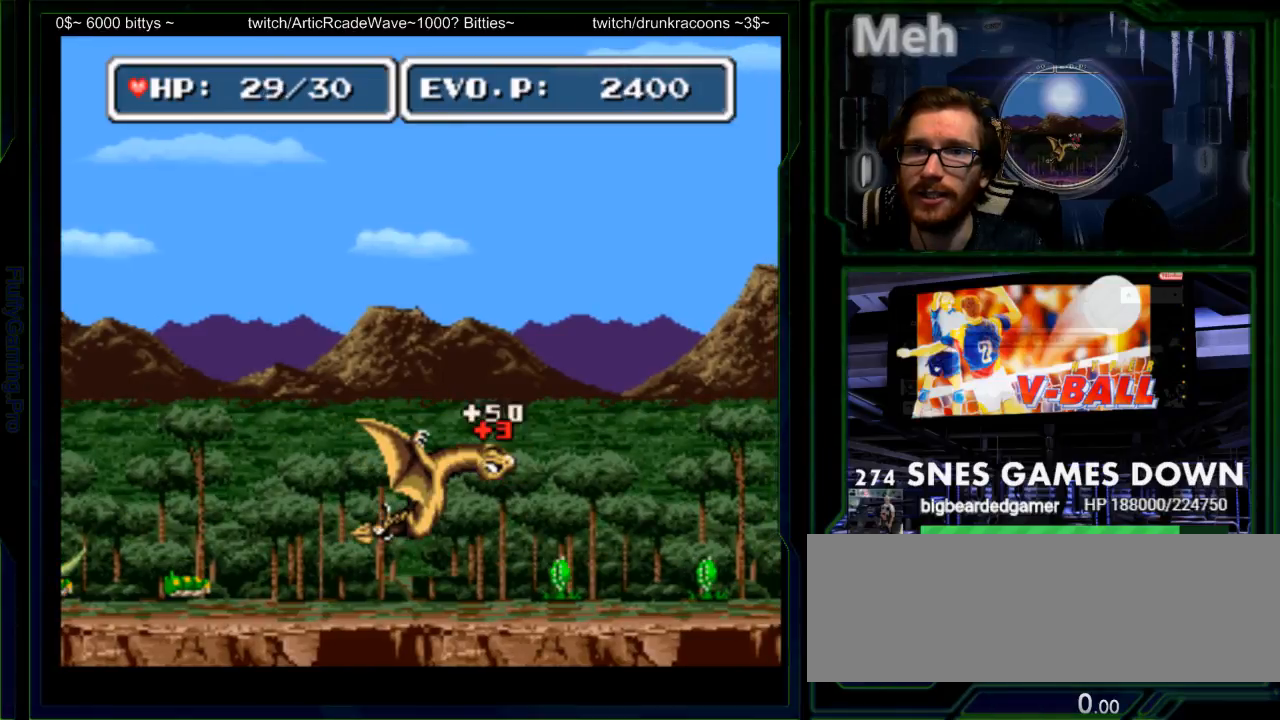
{"dt_ms": 500, "buttons": ["A", "DPAD_LEFT"], "events": [[183, "DPAD_DOWN", "down"], [283, "DPAD_DOWN", "up"], [283, "DPAD_LEFT", "down"], [283, "START", "up"], [433, "A", "down"]]}
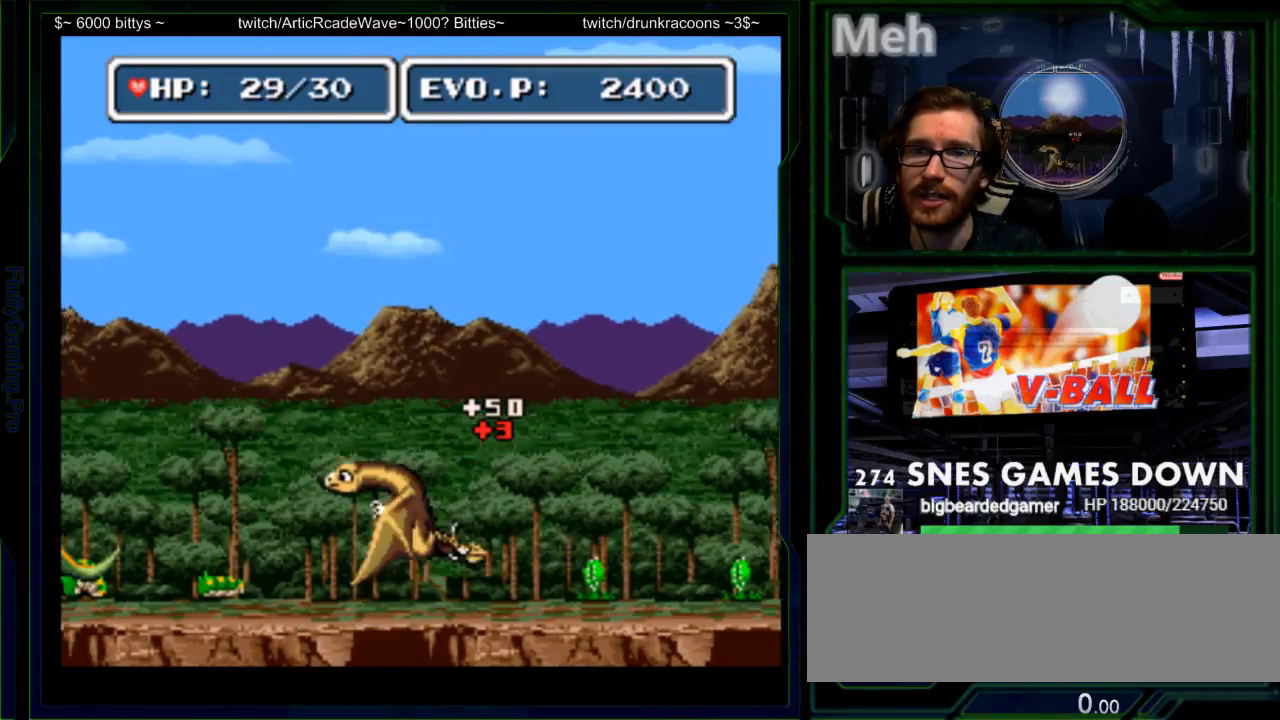
{"dt_ms": 500, "buttons": ["A"]}
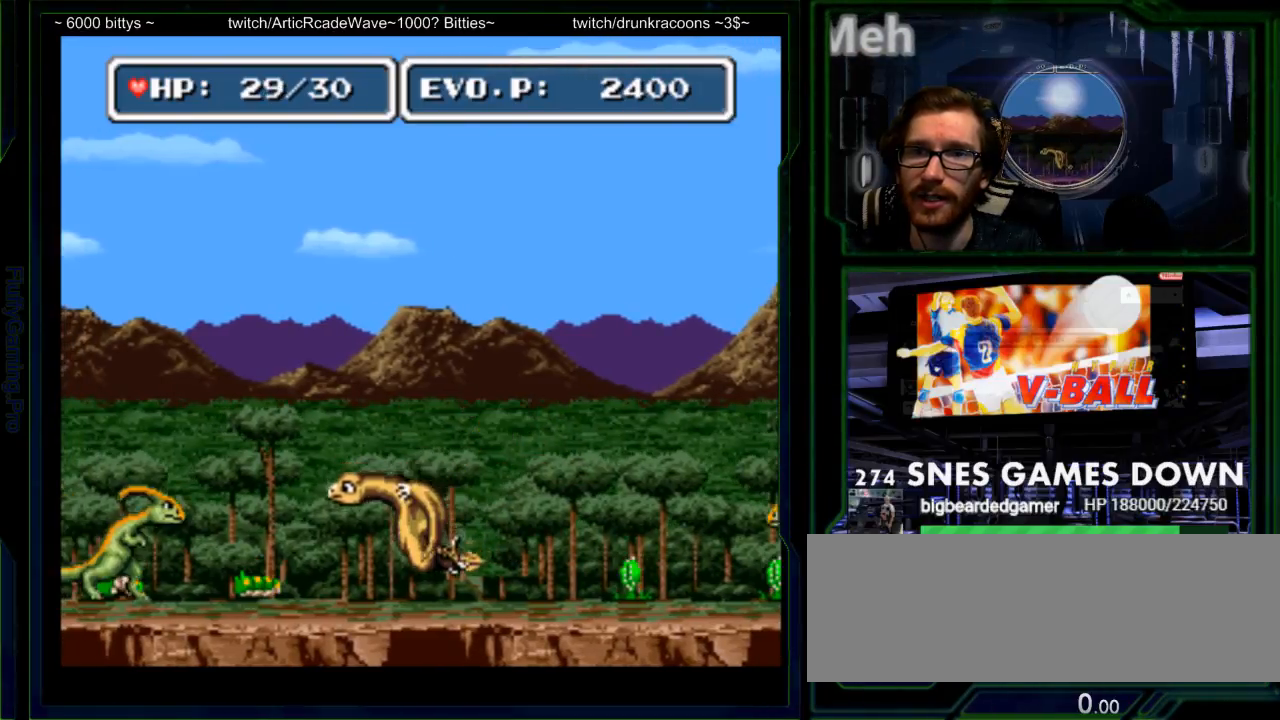
{"dt_ms": 500, "buttons": ["DPAD_LEFT"], "events": [[133, "A", "up"], [217, "DPAD_LEFT", "down"], [267, "DPAD_LEFT", "up"], [333, "DPAD_LEFT", "down"]]}
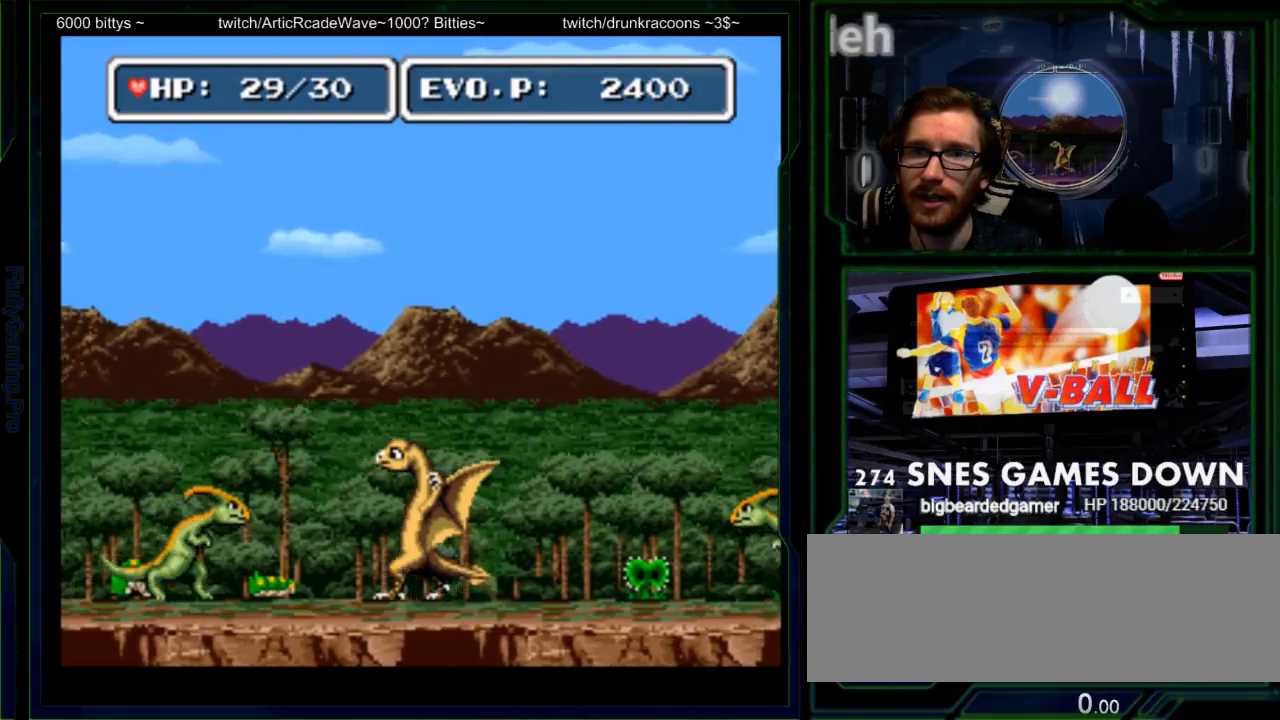
{"dt_ms": 500, "buttons": ["A", "DPAD_LEFT"], "events": [[183, "DPAD_LEFT", "up"], [283, "DPAD_LEFT", "down"], [350, "DPAD_LEFT", "up"], [417, "DPAD_LEFT", "down"], [450, "A", "down"]]}
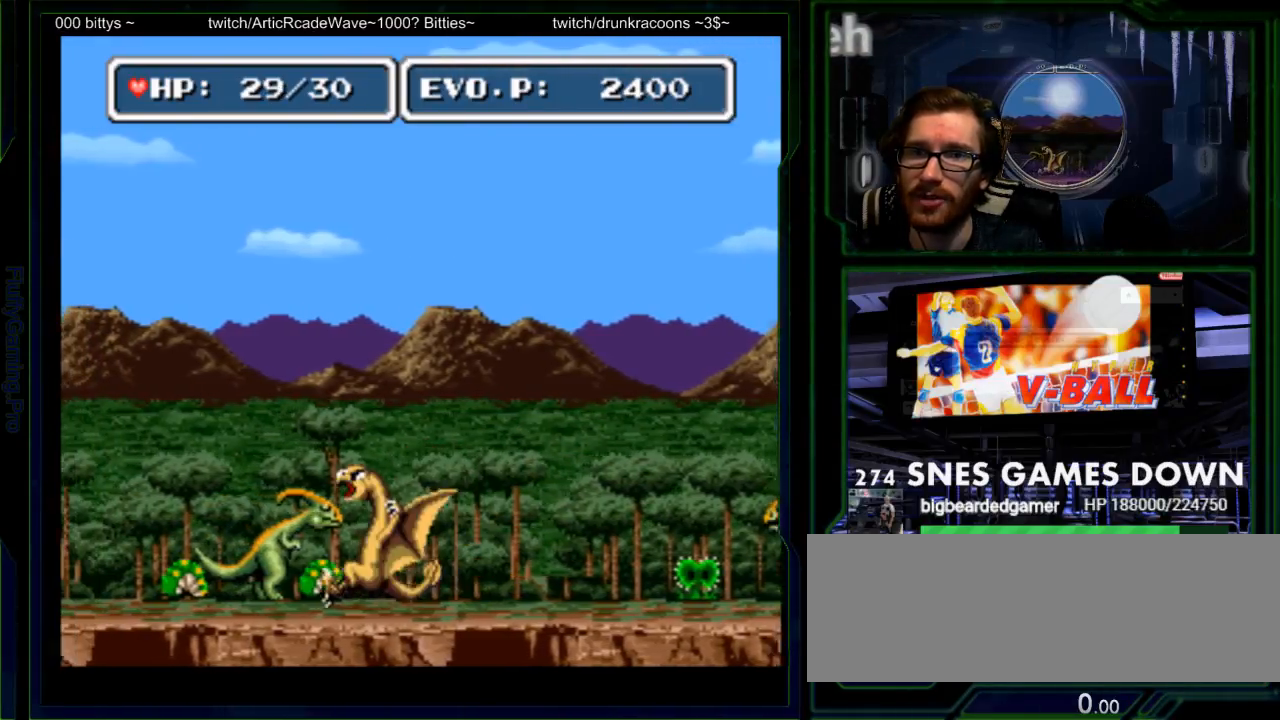
{"dt_ms": 500, "buttons": ["A", "DPAD_LEFT"], "events": [[33, "A", "up"], [100, "DPAD_LEFT", "up"], [233, "DPAD_LEFT", "down"], [300, "DPAD_LEFT", "up"], [350, "DPAD_LEFT", "down"], [467, "A", "down"]]}
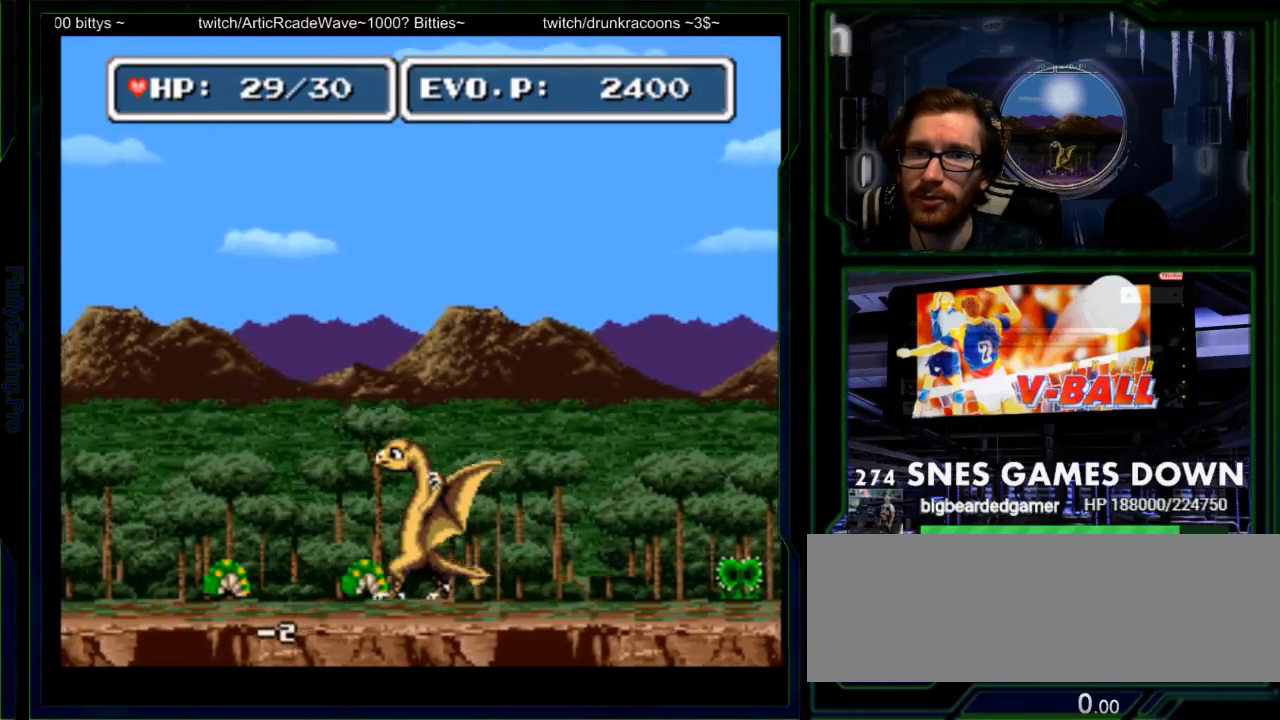
{"dt_ms": 500, "buttons": ["DPAD_LEFT"], "events": [[17, "DPAD_LEFT", "up"], [50, "A", "up"], [217, "DPAD_LEFT", "down"], [250, "DPAD_LEFT", "up"], [383, "DPAD_LEFT", "down"]]}
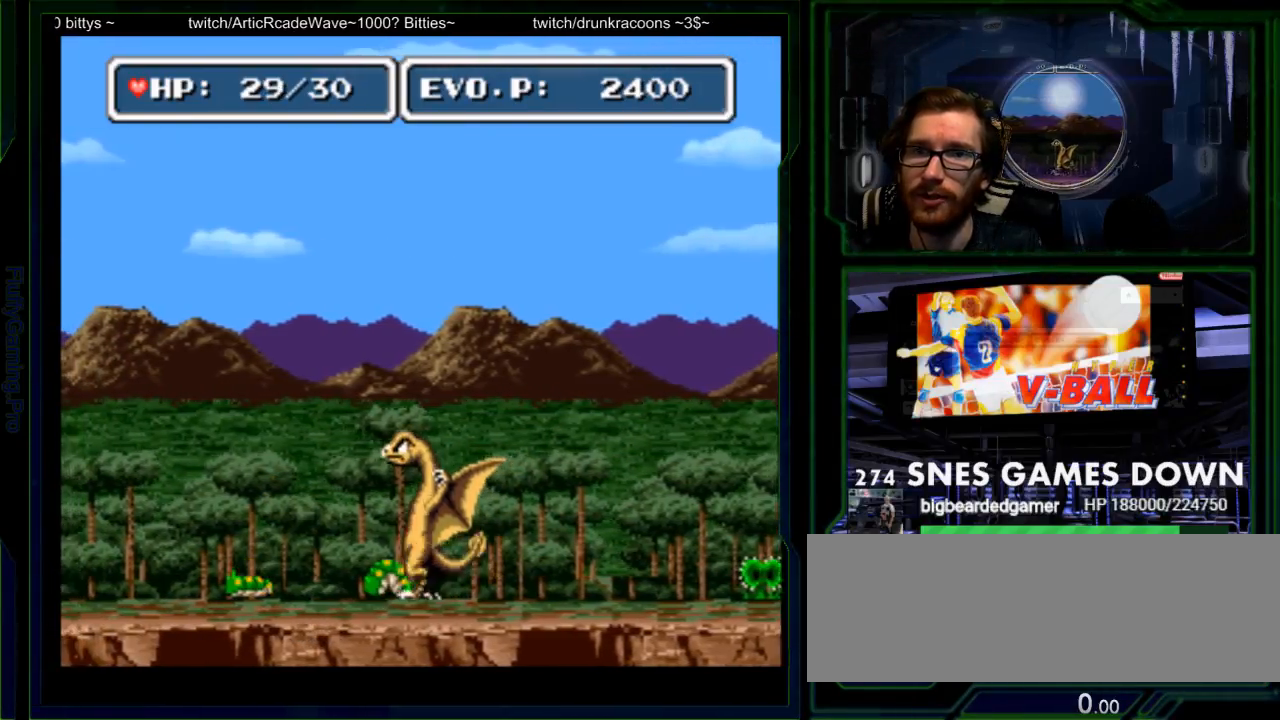
{"dt_ms": 500, "buttons": ["DPAD_LEFT"]}
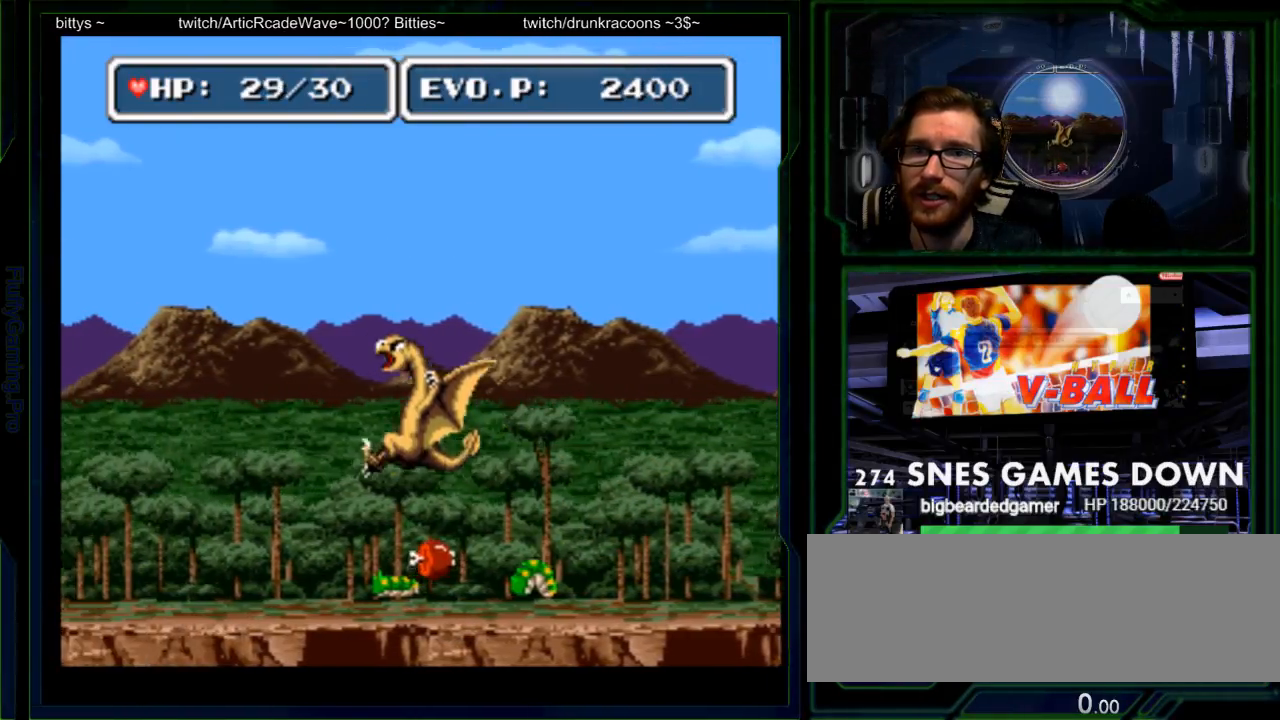
{"dt_ms": 500, "buttons": [], "events": [[50, "DPAD_UP", "down"], [83, "DPAD_LEFT", "up"], [150, "DPAD_RIGHT", "down"], [167, "DPAD_UP", "up"], [200, "B", "down"], [333, "B", "up"], [400, "DPAD_RIGHT", "up"]]}